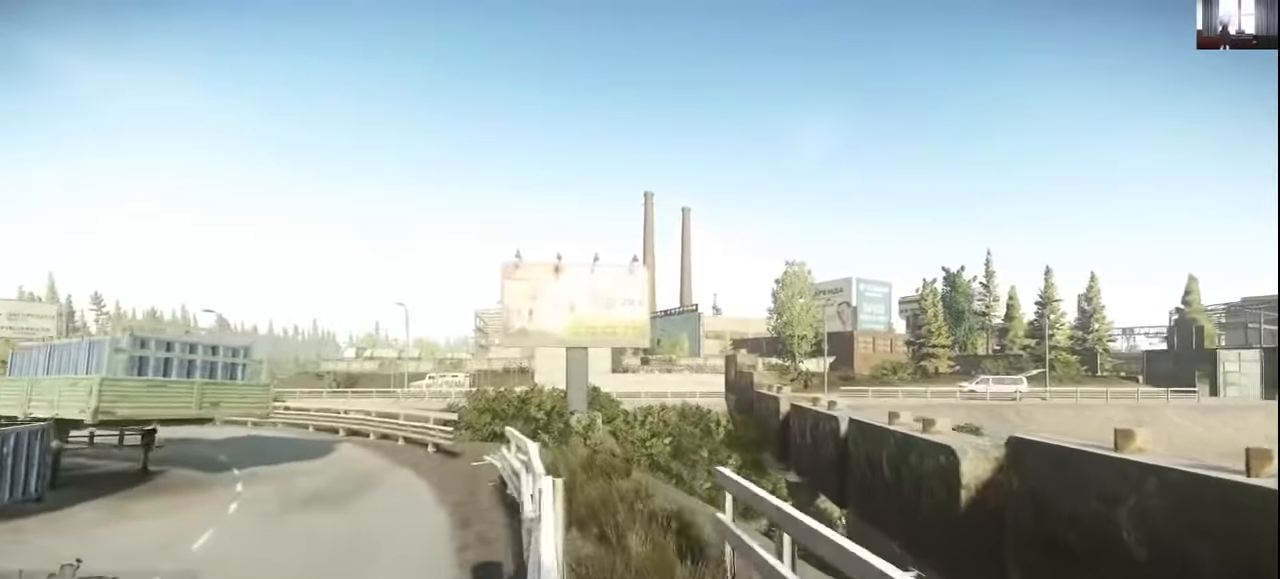
Gameplay with keyboard and mouse; each line is a JSON object with the keys and mouse buttons held at the frame after it. "events" lists presses ("down") and releases ("up") of "1", "2", "3", "4", "5", "a", "alt", "c", "caps_lock", "ctrl", "d", "e", "f", "g", "q", "r", "s", "shift", "space", "t", "tab", "v", "w", "x", "z", "mouse_left", "mouse_wheel" and "mouse_right" between this image and that frame as [ms after this image, input, new state], when the widget could be followed in between. "mouse_left", "mouse_wheel", "mouse_right" = the "left", "wheel", "right" buttons of the "mouse" list. No other keys are recorded. "wheel" means that the mouse wheel is clicked or scrolled. Not read: mouse_move.
{"keys": ["a", "shift", "w"], "mouse": [], "events": [[100, "a", "up"], [167, "d", "down"], [267, "d", "up"], [367, "a", "down"]]}
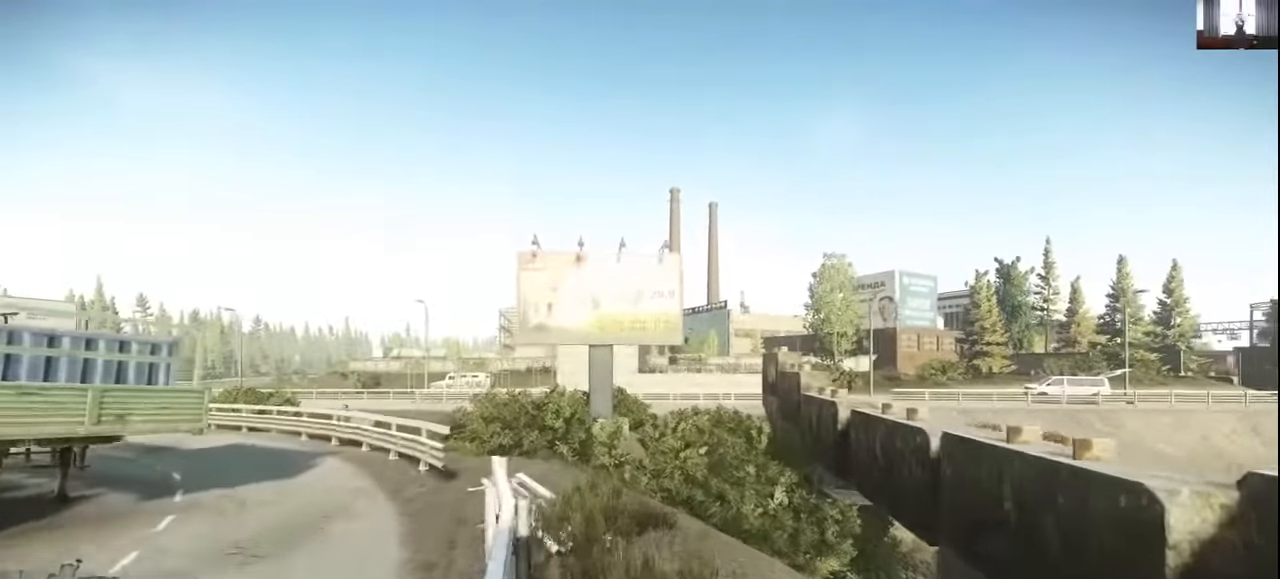
{"keys": ["d"], "mouse": [], "events": [[300, "a", "up"], [367, "shift", "up"], [400, "d", "down"], [400, "w", "up"]]}
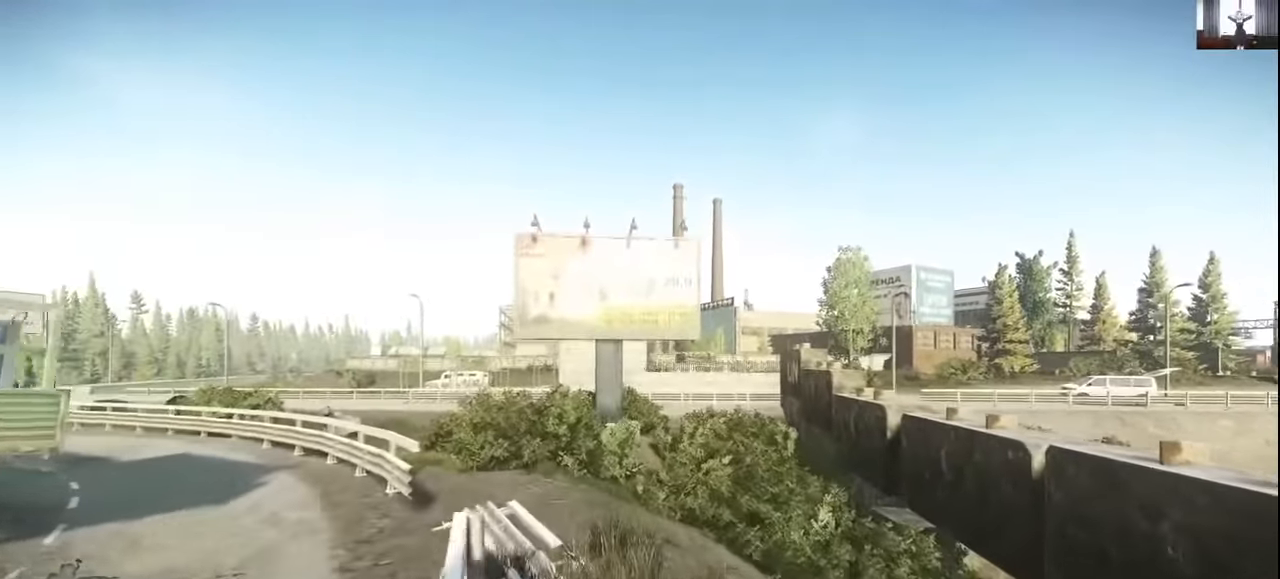
{"keys": ["shift", "w"], "mouse": [], "events": [[67, "w", "down"], [100, "a", "down"], [100, "d", "up"], [333, "a", "up"], [400, "shift", "down"]]}
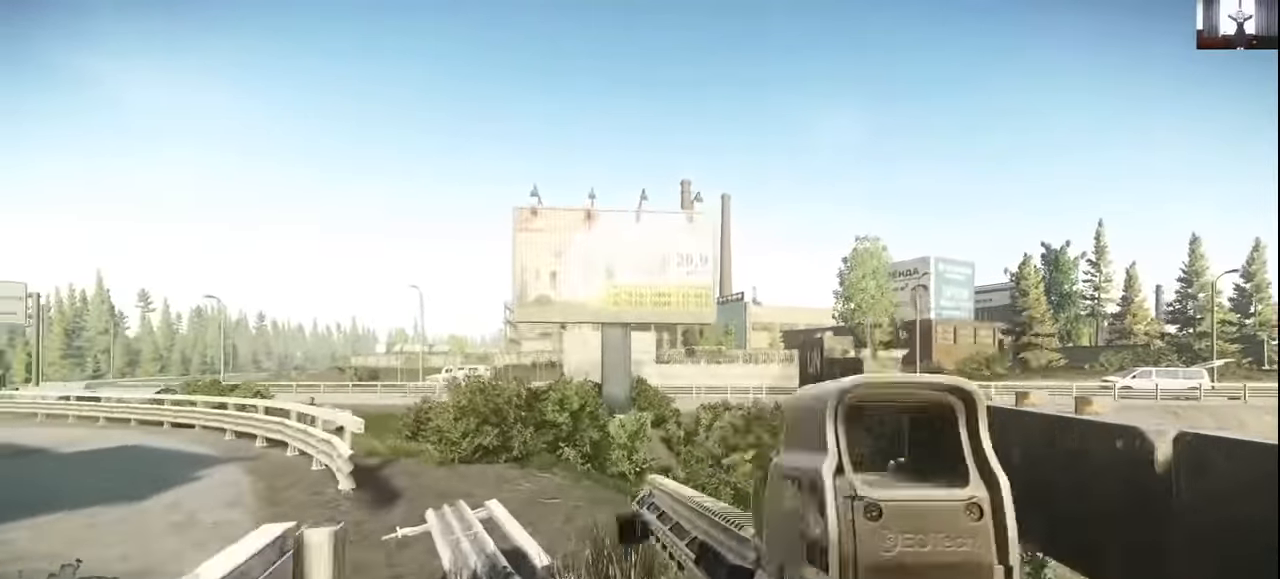
{"keys": ["a", "shift", "w"], "mouse": [], "events": [[367, "a", "down"]]}
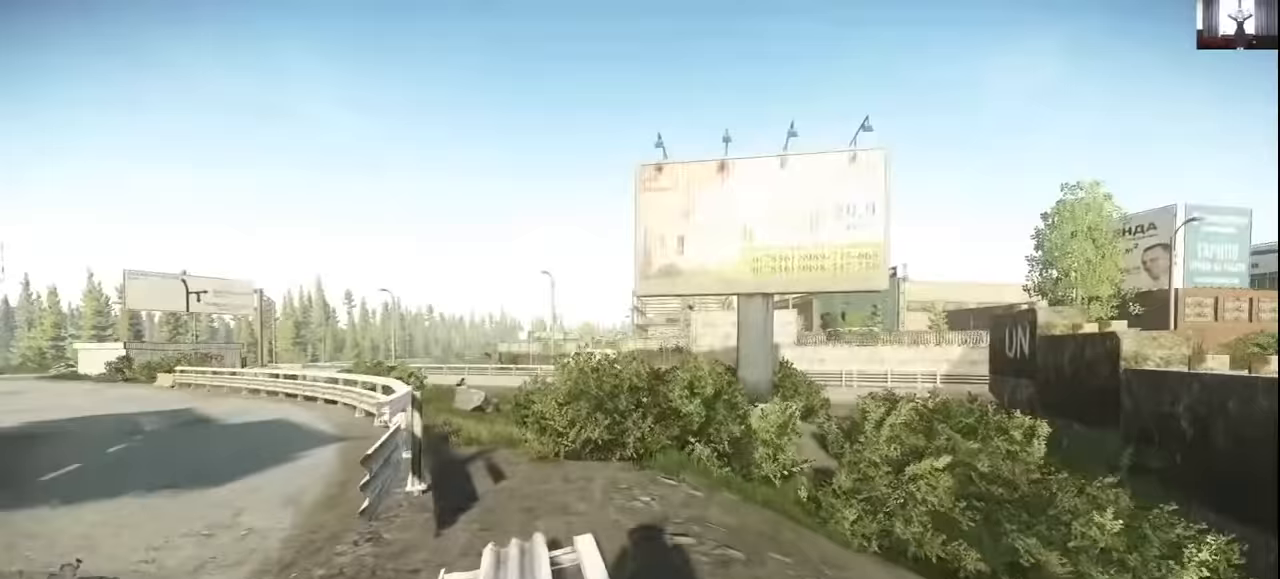
{"keys": ["a", "shift", "w"], "mouse": [], "events": [[33, "a", "up"], [300, "a", "down"]]}
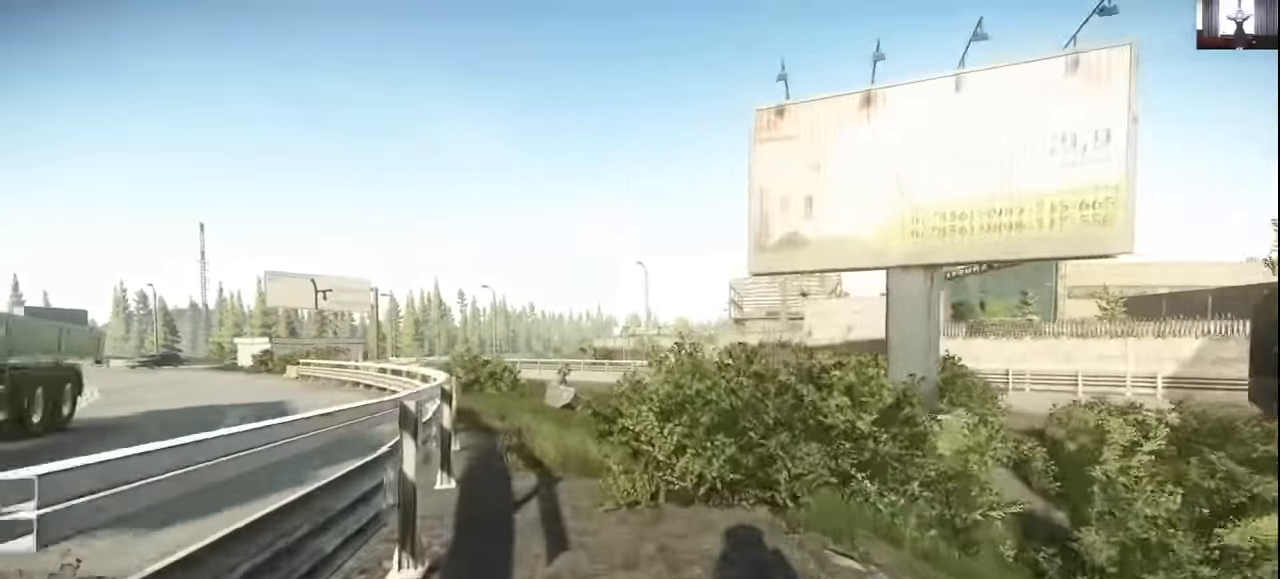
{"keys": ["shift", "w"], "mouse": [], "events": [[500, "a", "up"]]}
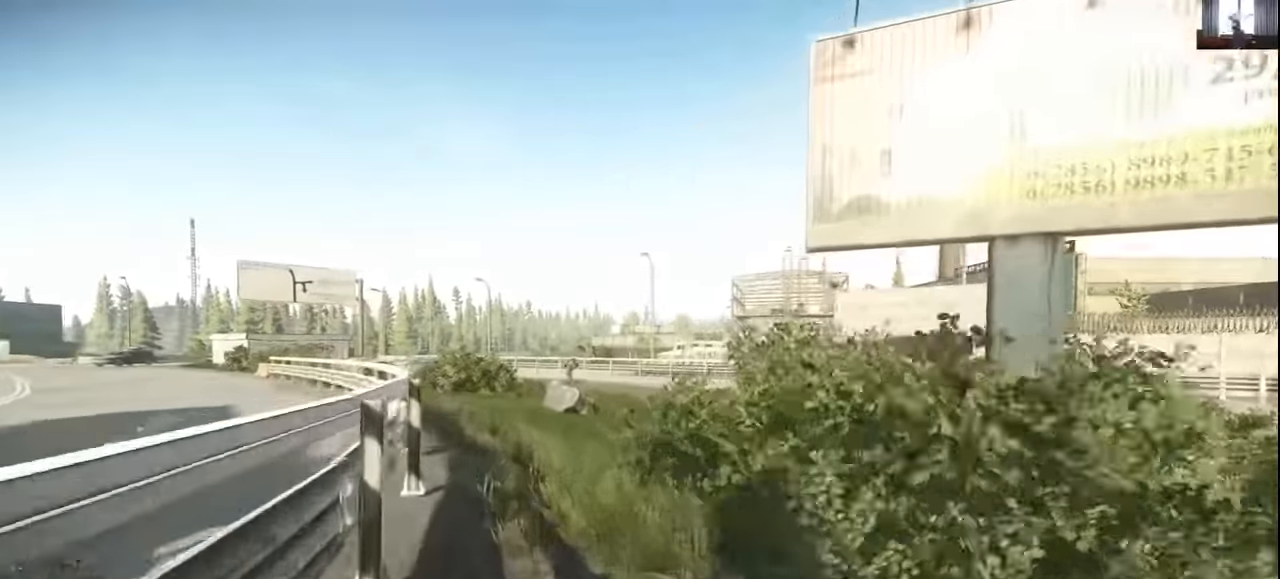
{"keys": ["a", "shift", "w"], "mouse": [], "events": [[167, "a", "down"]]}
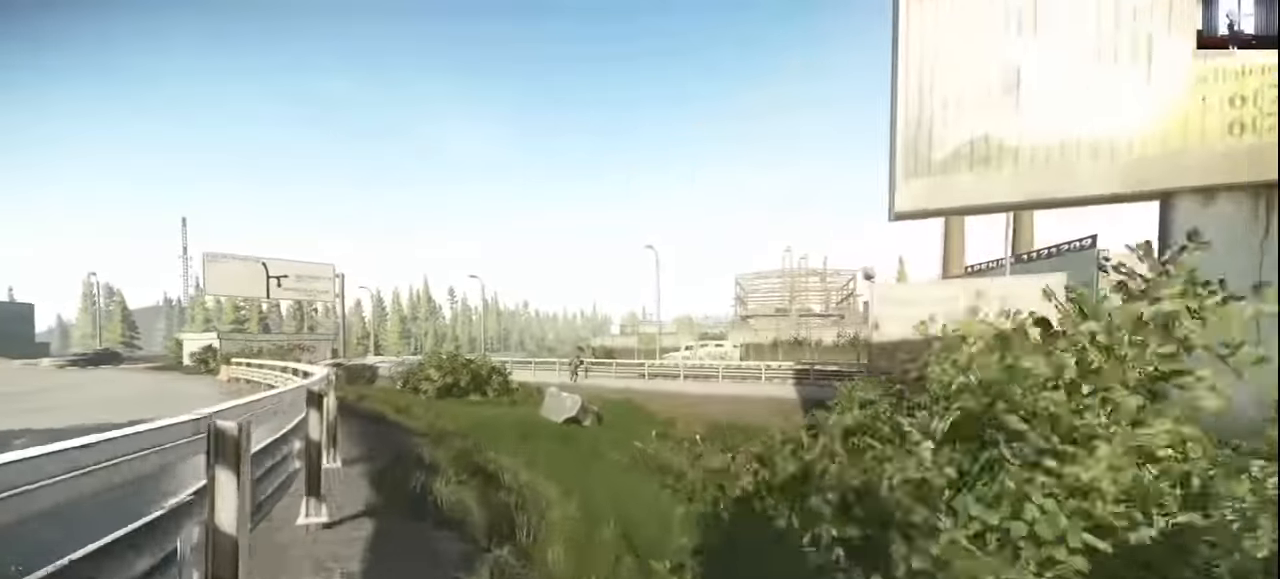
{"keys": ["shift", "w"], "mouse": [], "events": [[400, "a", "up"]]}
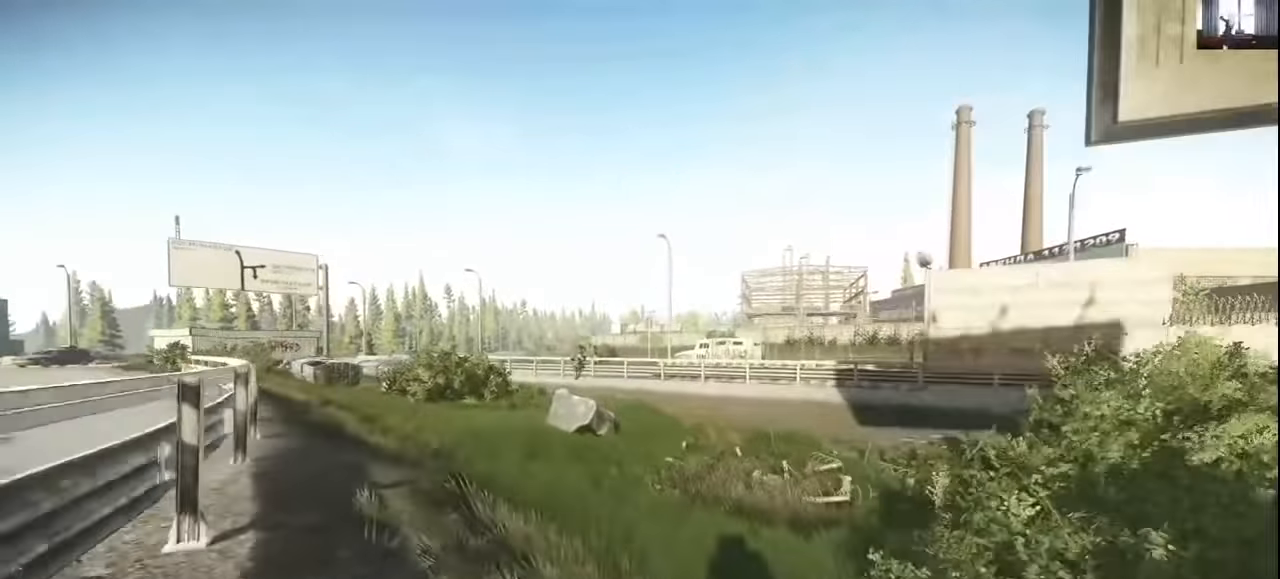
{"keys": ["d", "shift", "w"], "mouse": [], "events": [[500, "d", "down"]]}
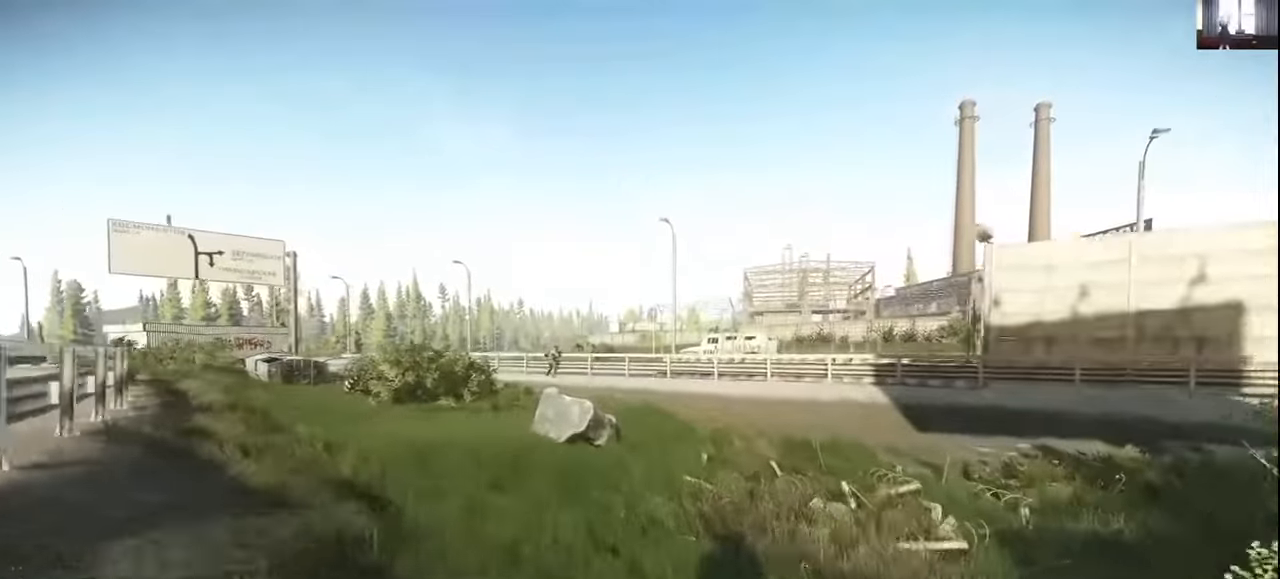
{"keys": ["shift", "w"], "mouse": [], "events": [[267, "d", "up"]]}
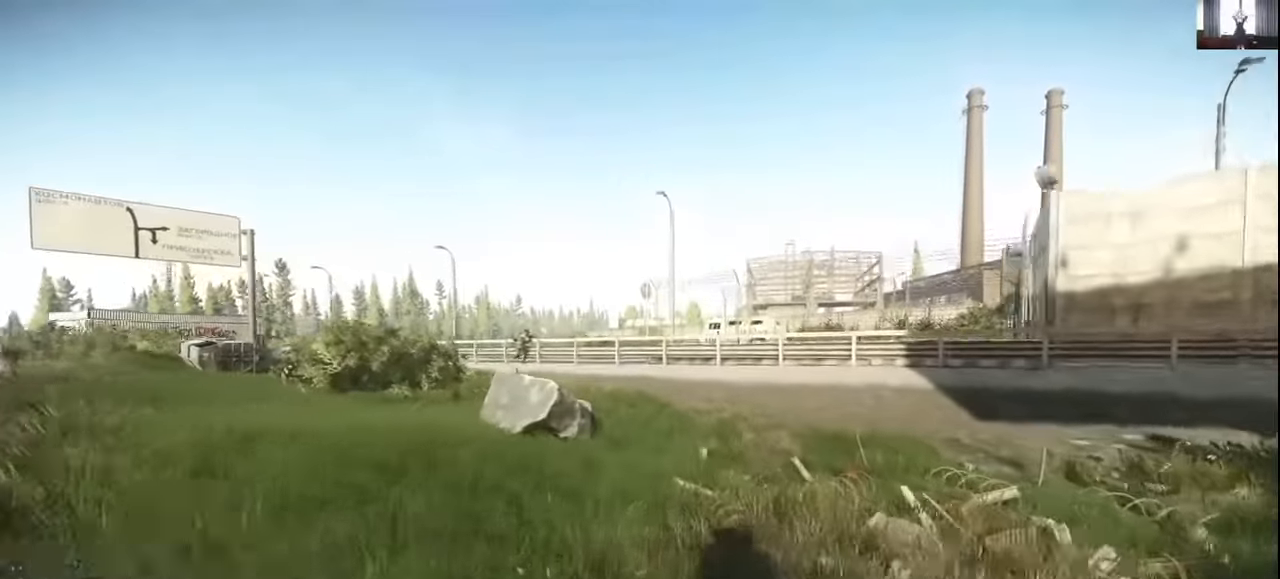
{"keys": ["shift", "w"], "mouse": [], "events": []}
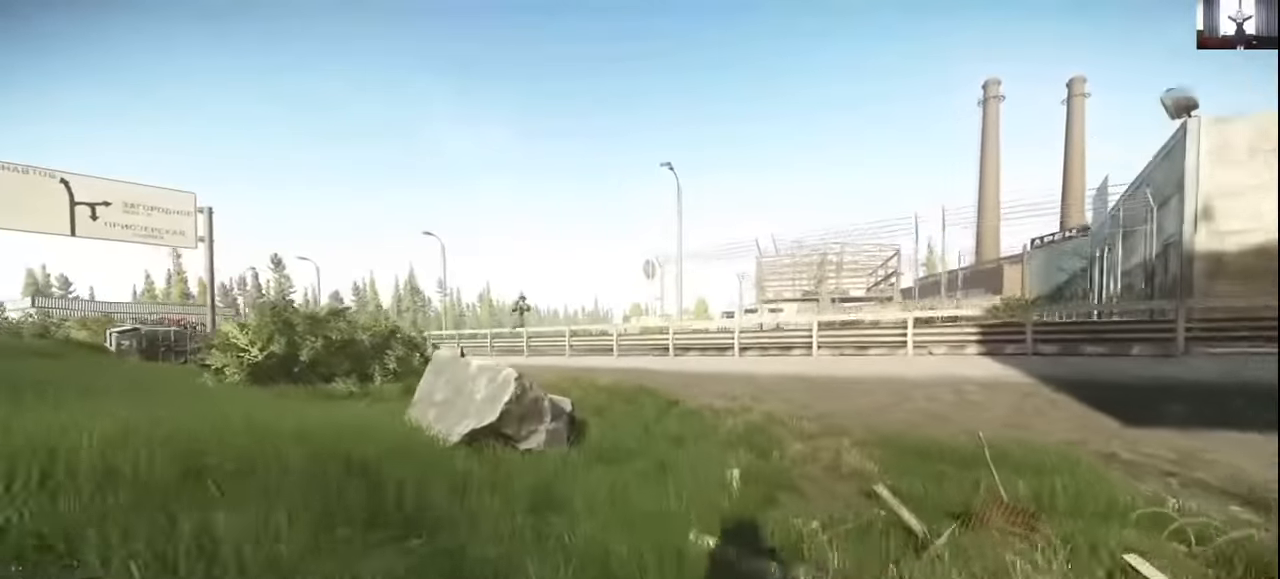
{"keys": ["d", "shift", "w"], "mouse": [], "events": [[433, "d", "down"]]}
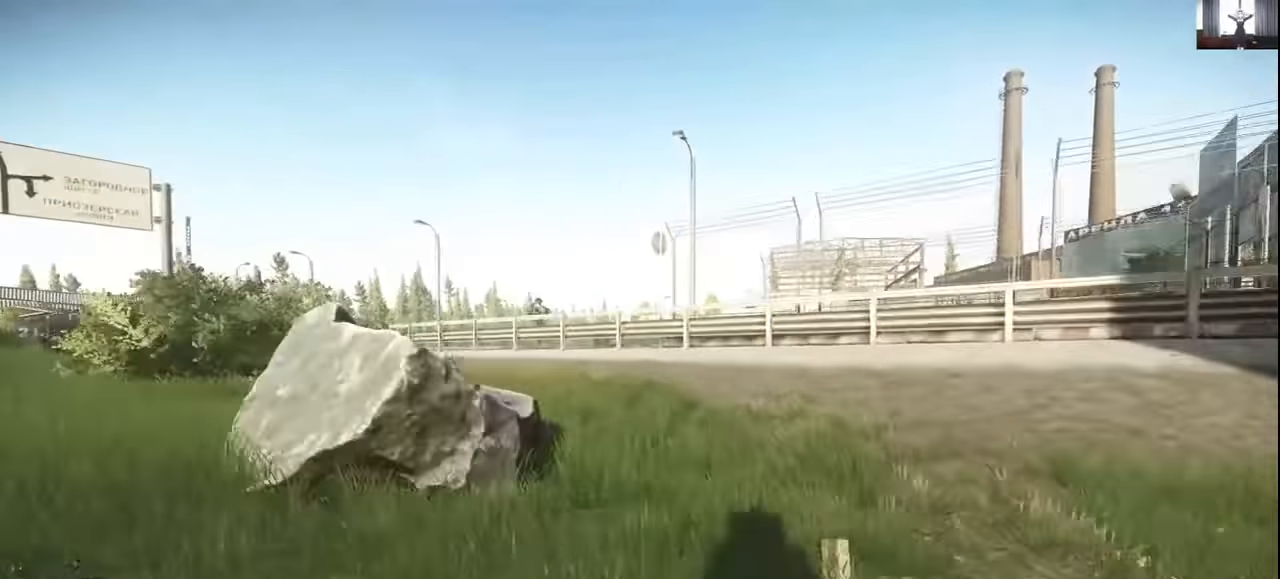
{"keys": ["shift", "w"], "mouse": [], "events": [[100, "d", "up"]]}
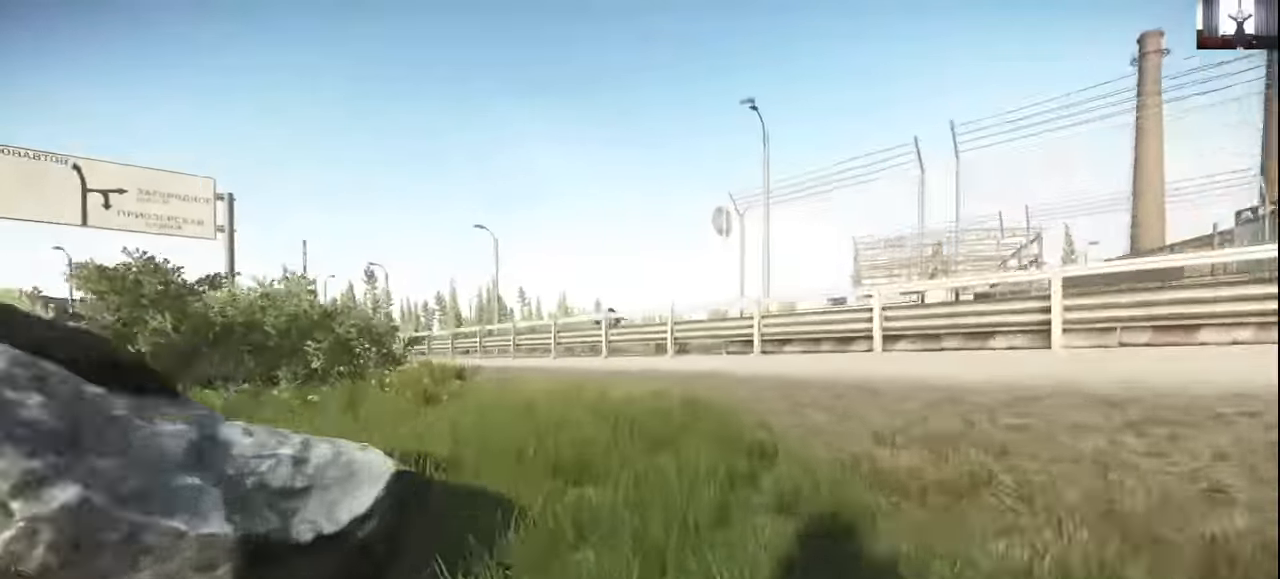
{"keys": ["shift", "w"], "mouse": [], "events": []}
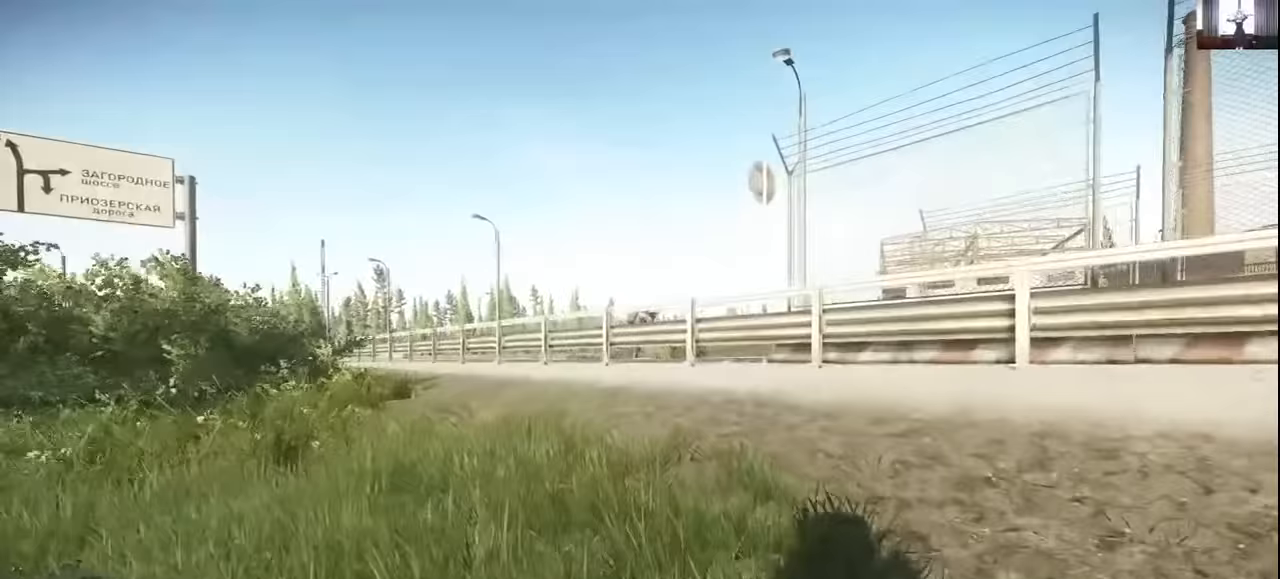
{"keys": ["shift", "w"], "mouse": [], "events": []}
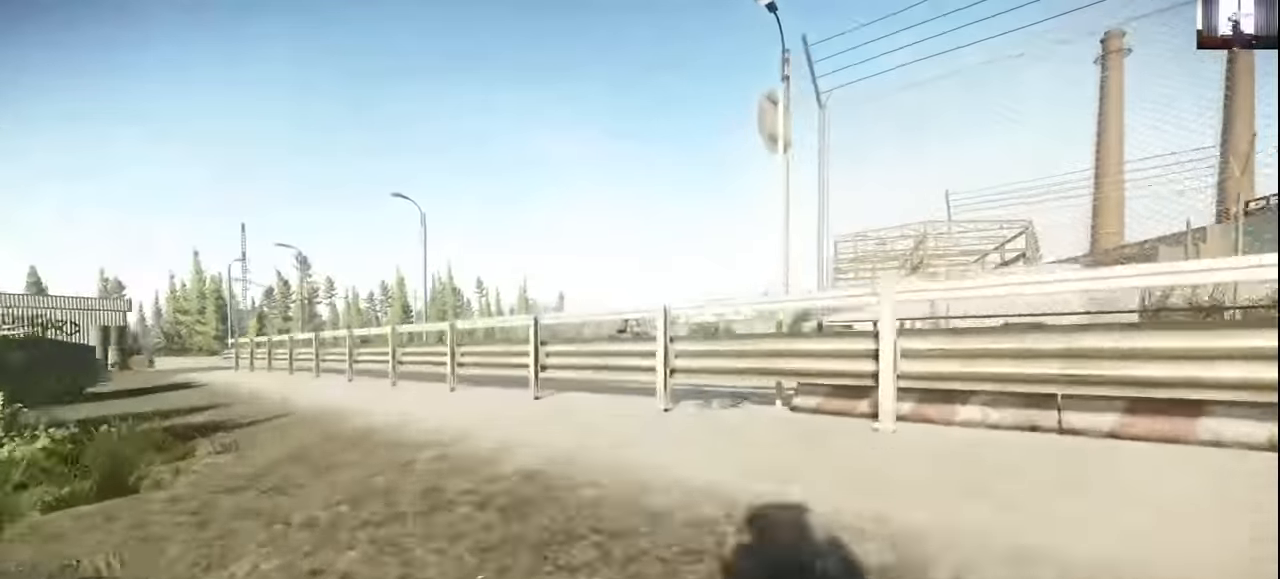
{"keys": ["shift", "w"], "mouse": [], "events": []}
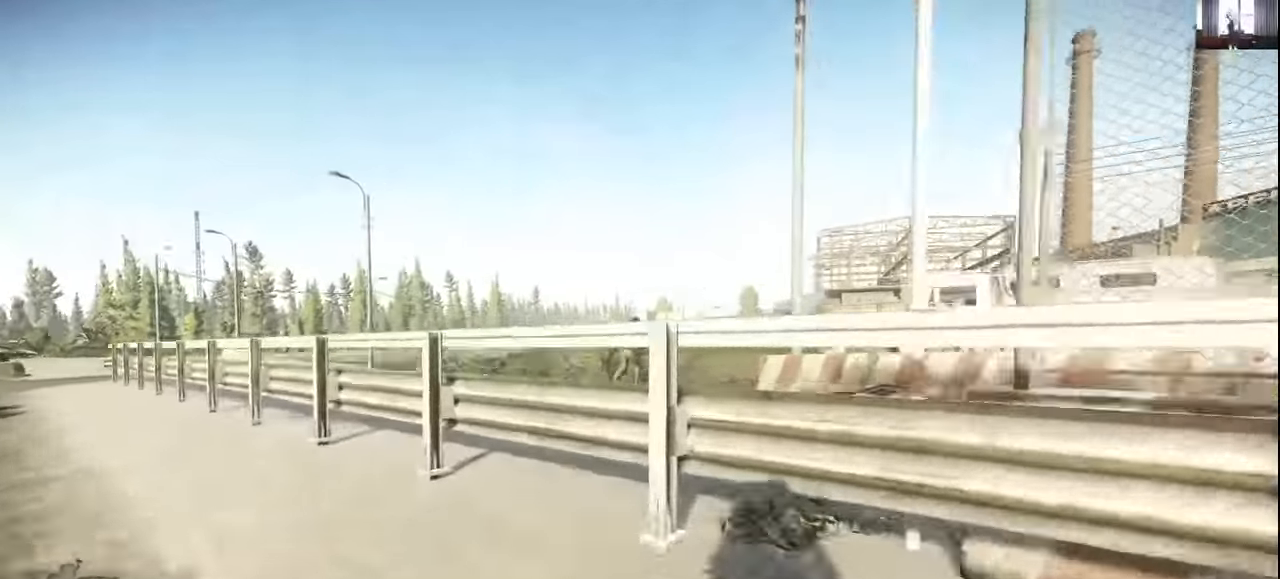
{"keys": ["shift", "w"], "mouse": [], "events": [[200, "space", "down"], [367, "space", "up"]]}
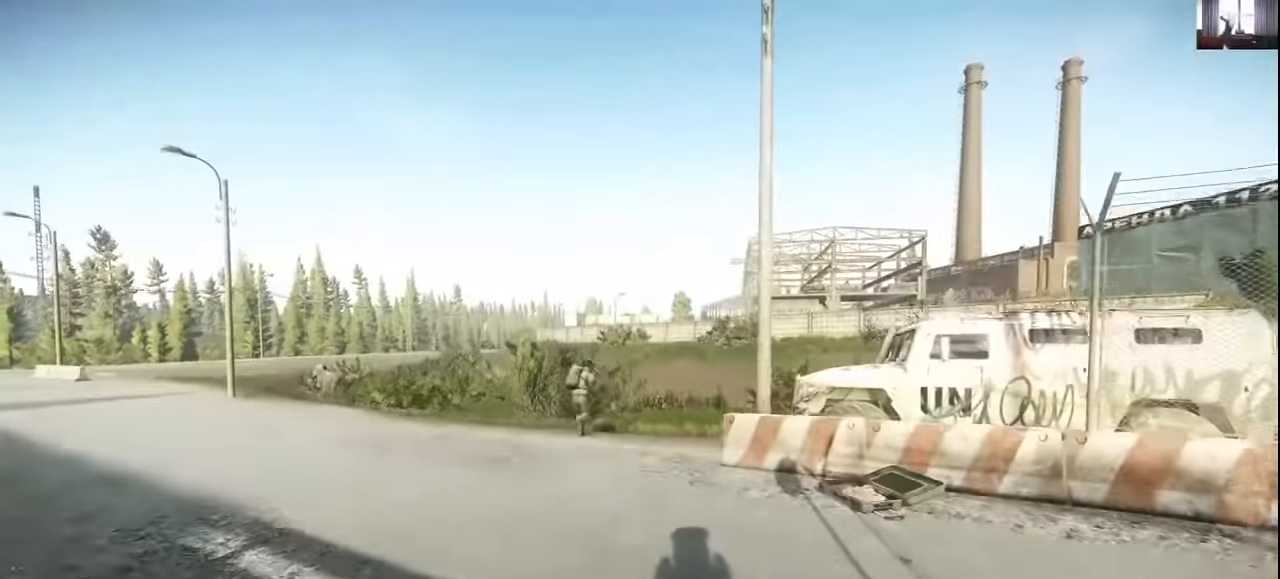
{"keys": ["shift", "w"], "mouse": [], "events": []}
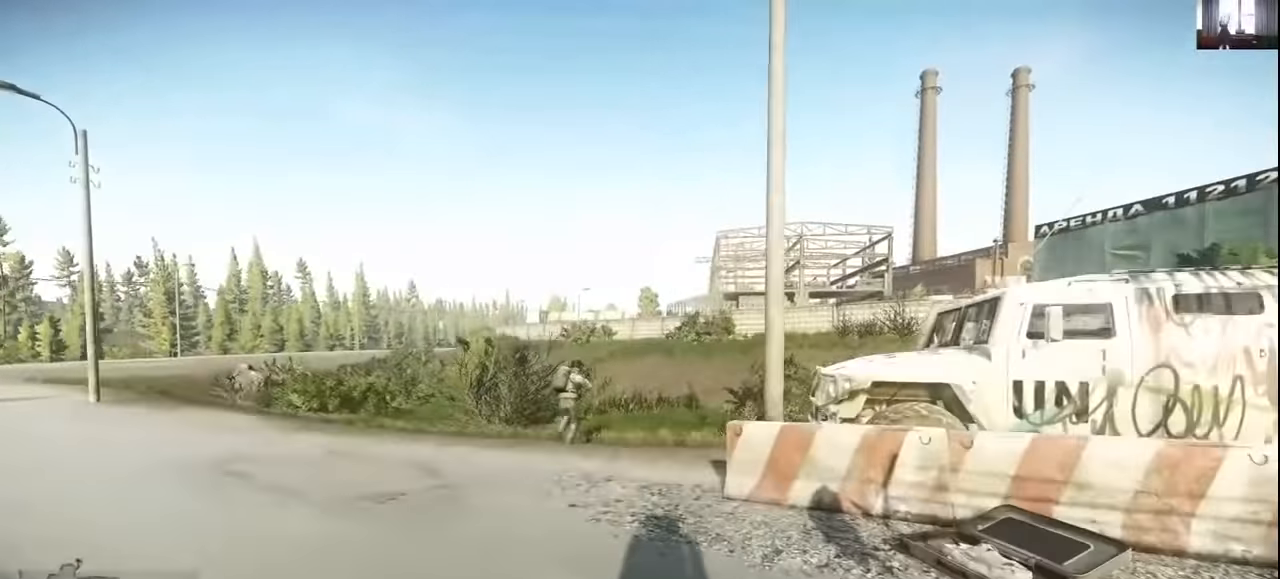
{"keys": ["w"], "mouse": [], "events": [[100, "a", "down"], [100, "shift", "up"], [167, "w", "up"], [267, "w", "down"], [300, "a", "up"], [367, "g", "down"], [467, "g", "up"]]}
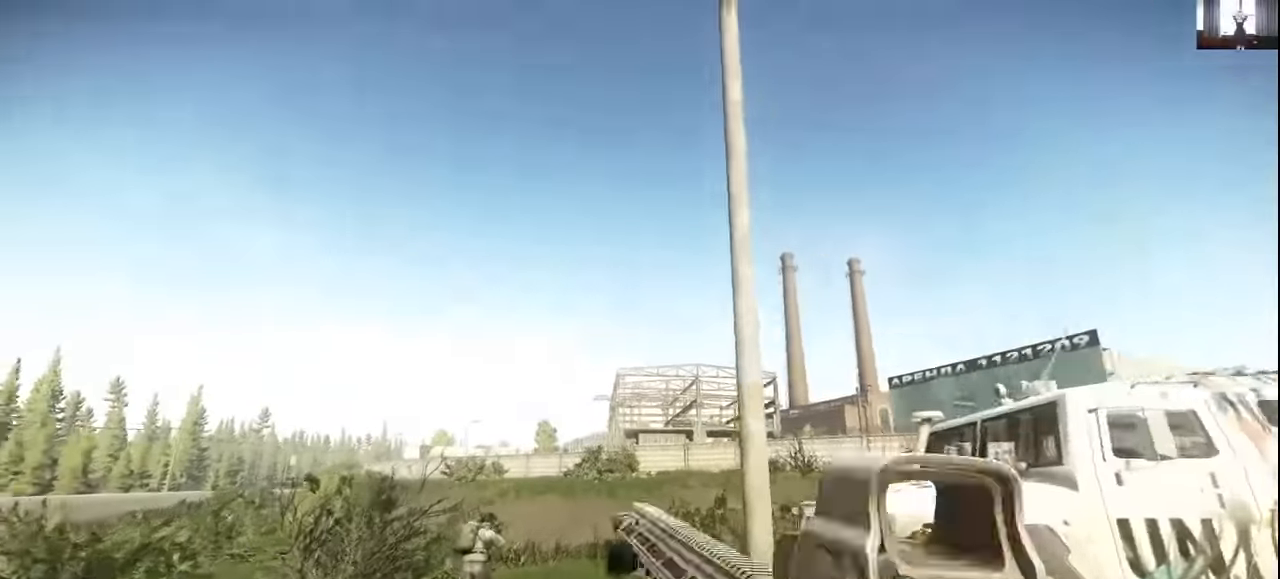
{"keys": ["g", "w"], "mouse": [], "events": [[500, "g", "down"]]}
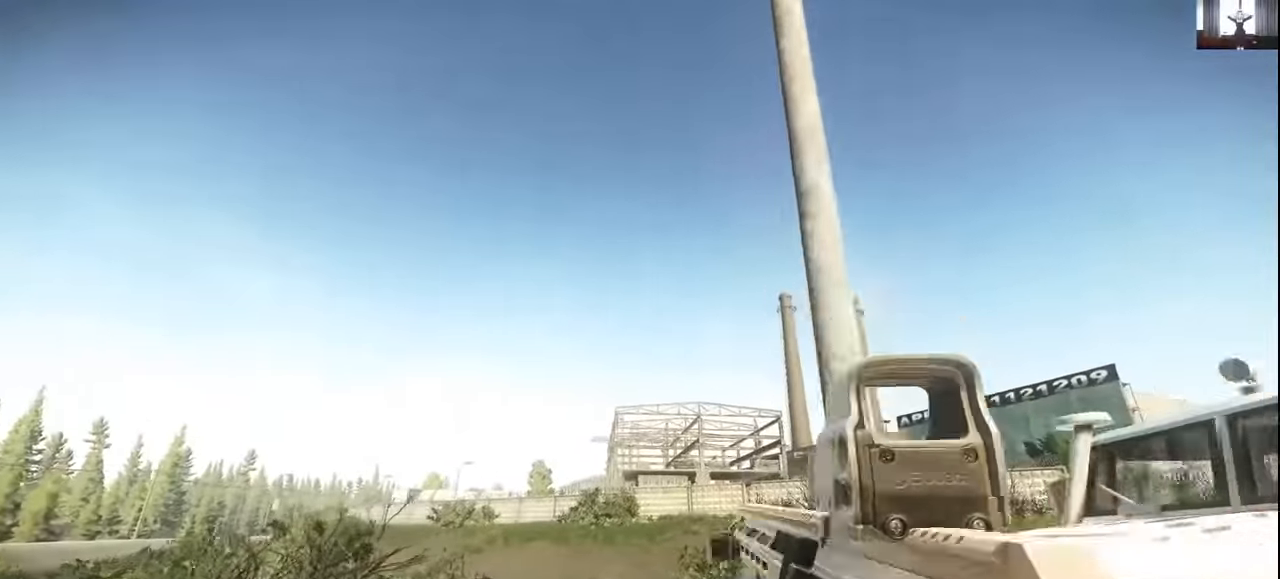
{"keys": ["w"], "mouse": [], "events": [[67, "g", "up"]]}
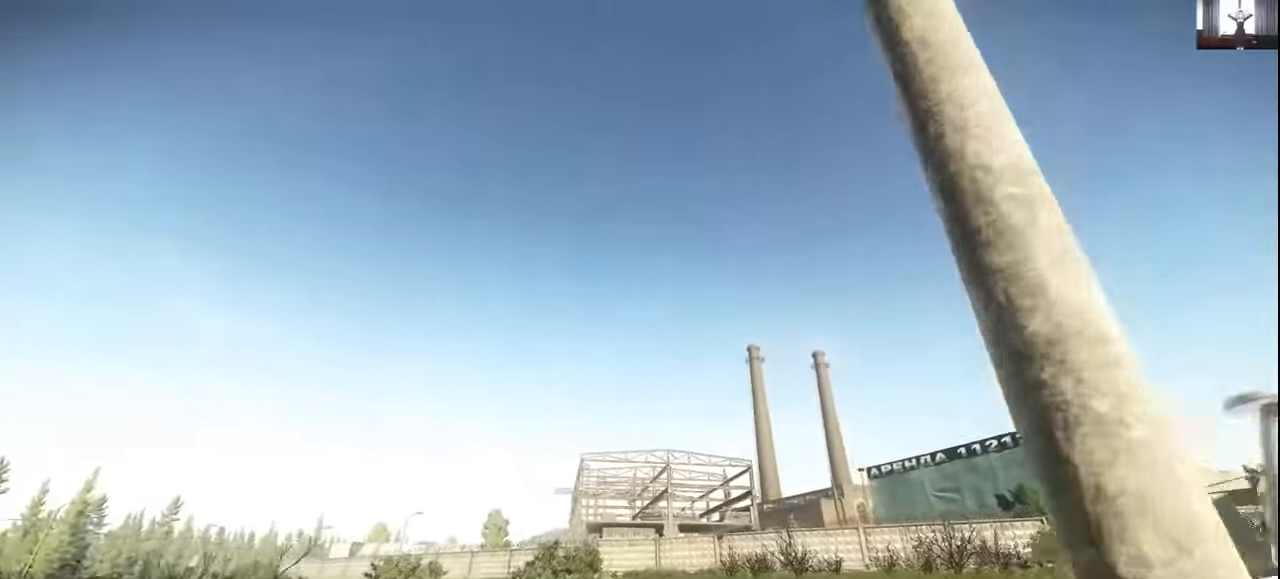
{"keys": ["w"], "mouse": [], "events": []}
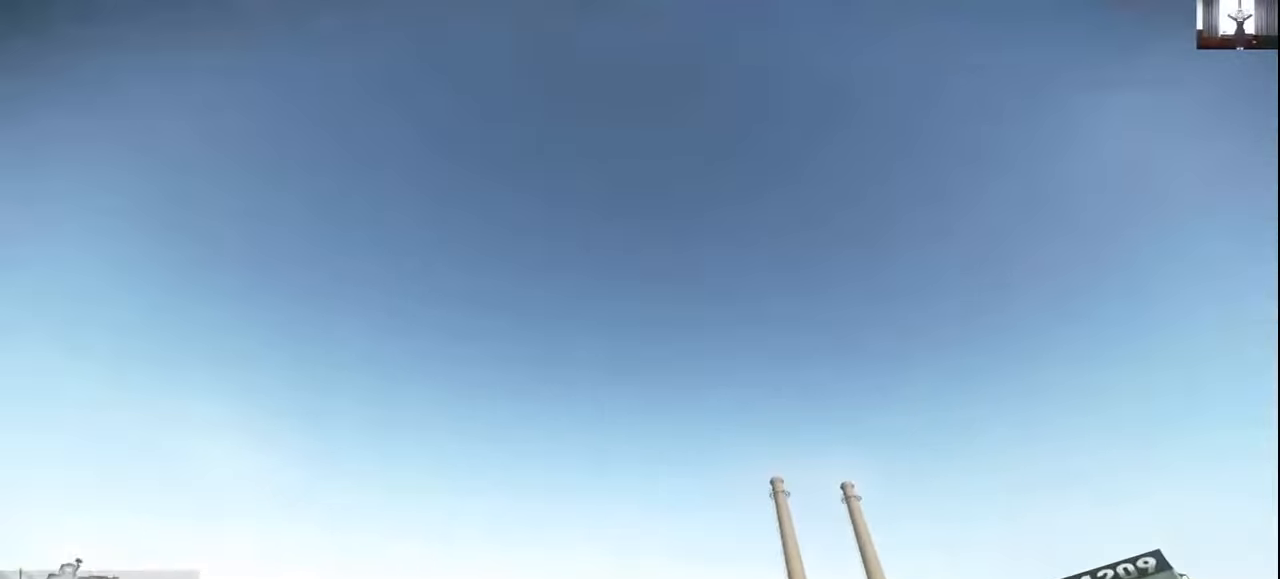
{"keys": ["w"], "mouse": [], "events": []}
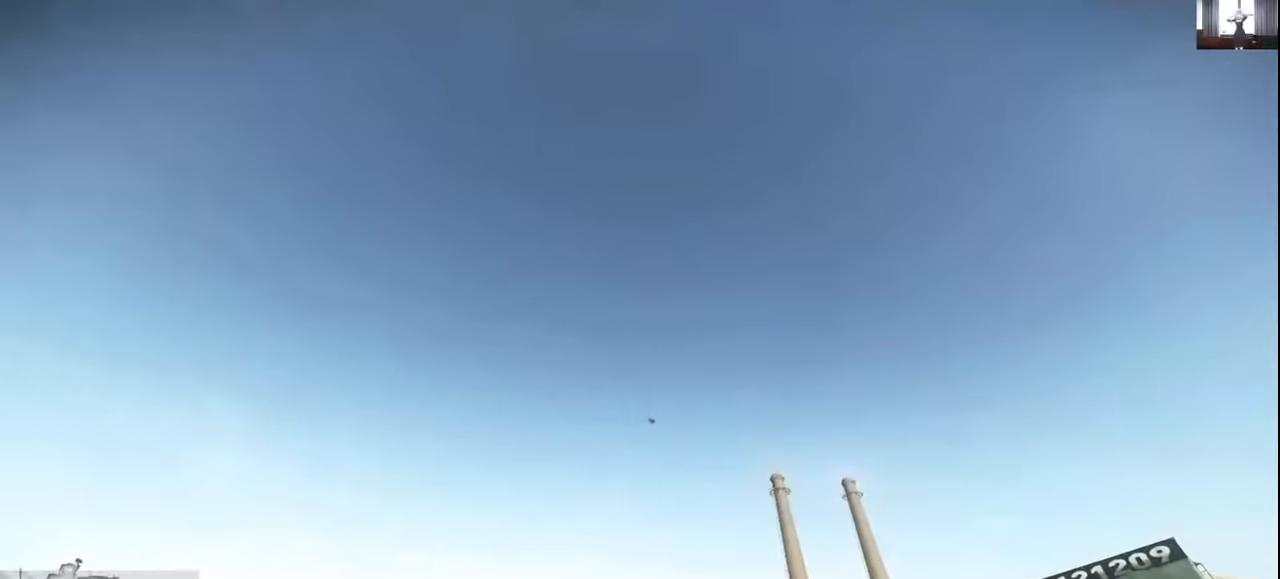
{"keys": ["w"], "mouse": [], "events": []}
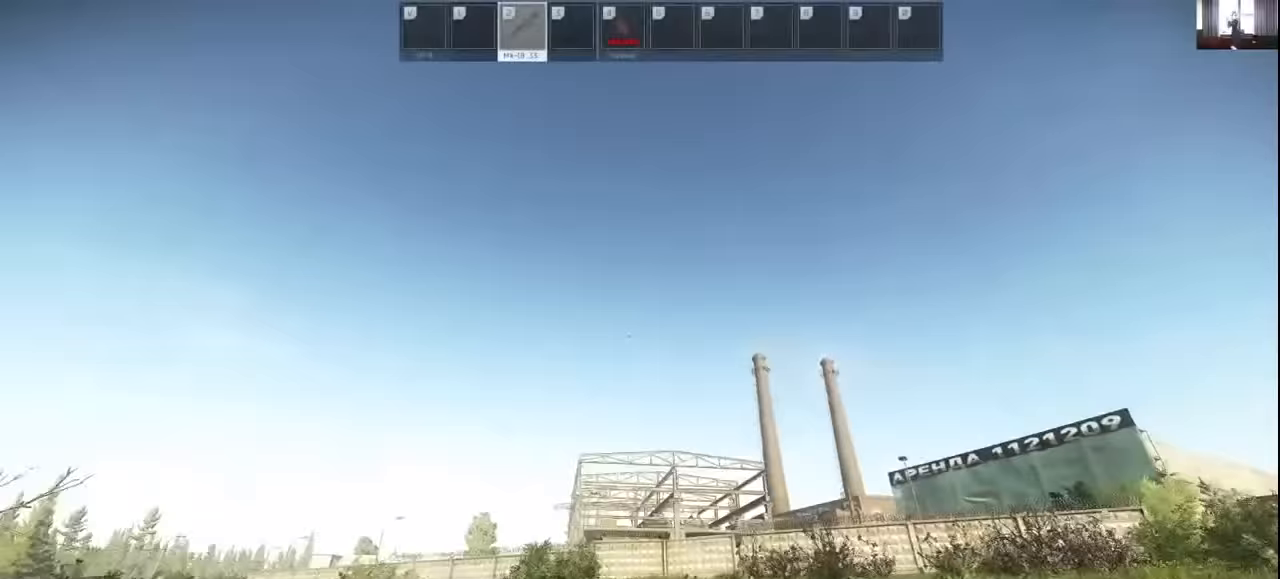
{"keys": ["g", "w"], "mouse": [], "events": [[100, "g", "down"], [167, "g", "up"], [300, "g", "down"], [367, "g", "up"], [467, "g", "down"]]}
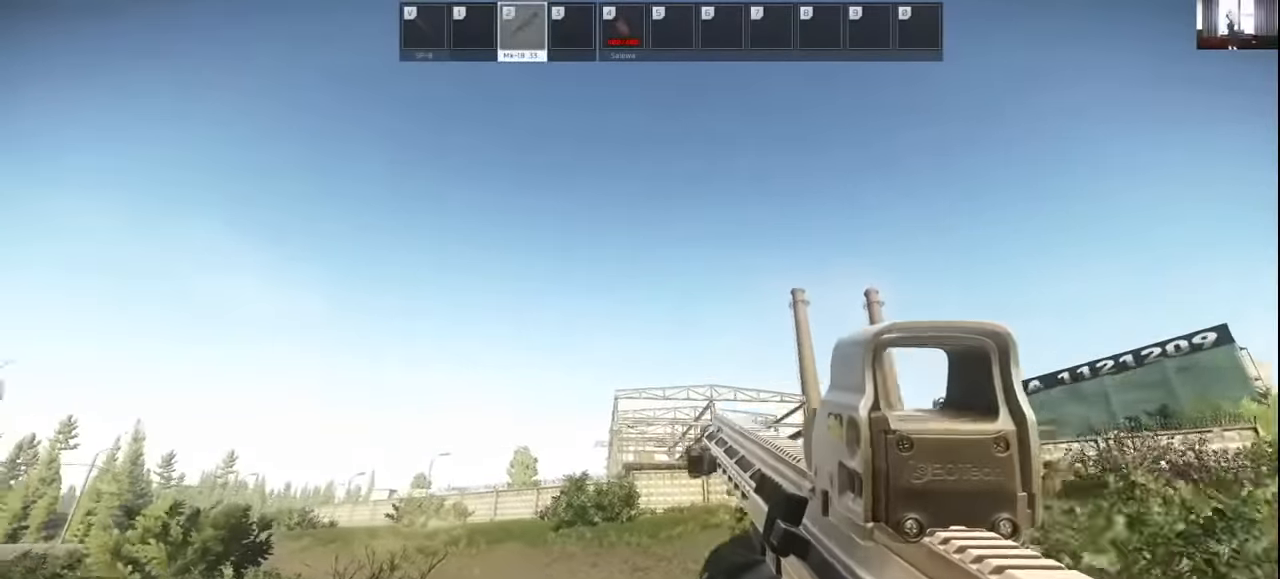
{"keys": ["w"], "mouse": [], "events": [[33, "g", "up"], [200, "g", "down"], [233, "g", "up"], [333, "g", "down"], [400, "g", "up"]]}
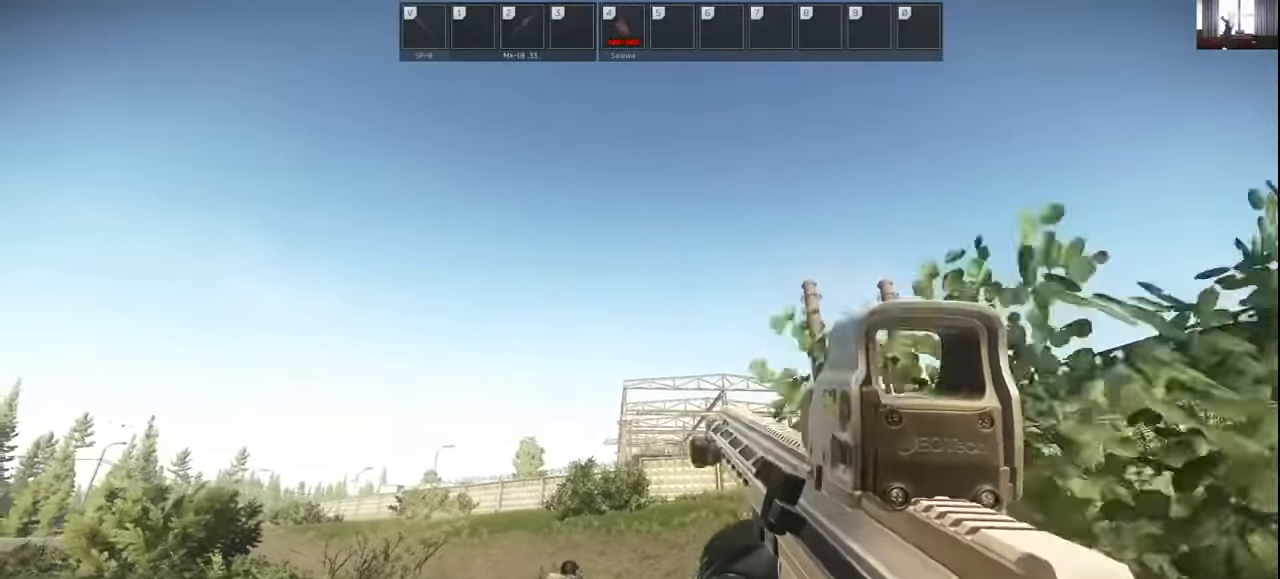
{"keys": ["w"], "mouse": [], "events": []}
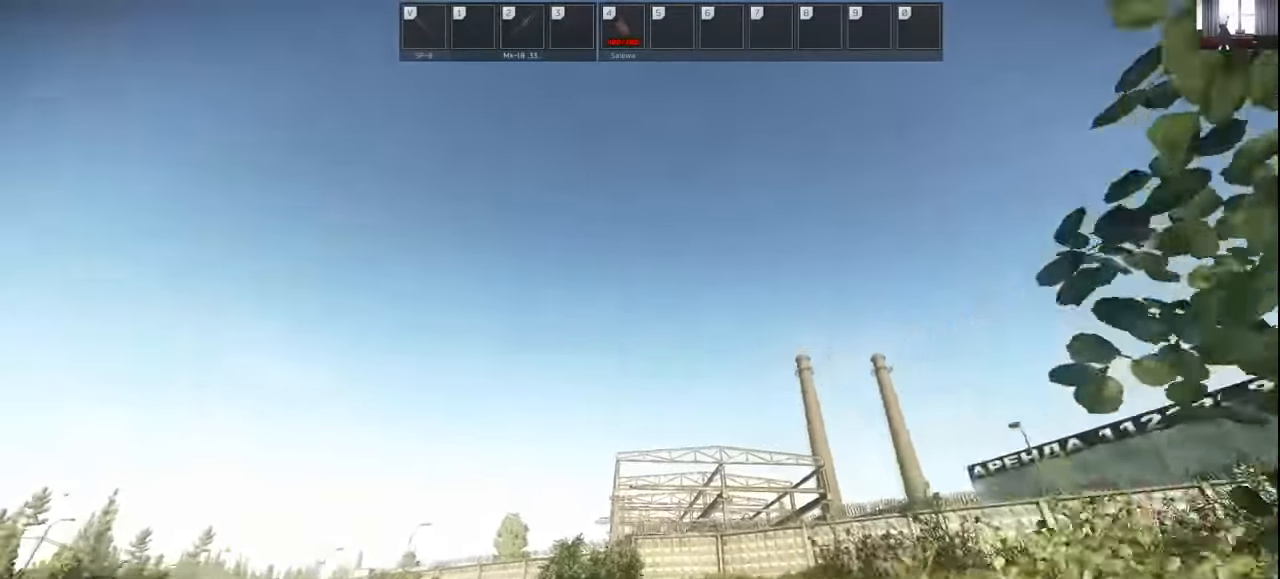
{"keys": ["w"], "mouse": [], "events": []}
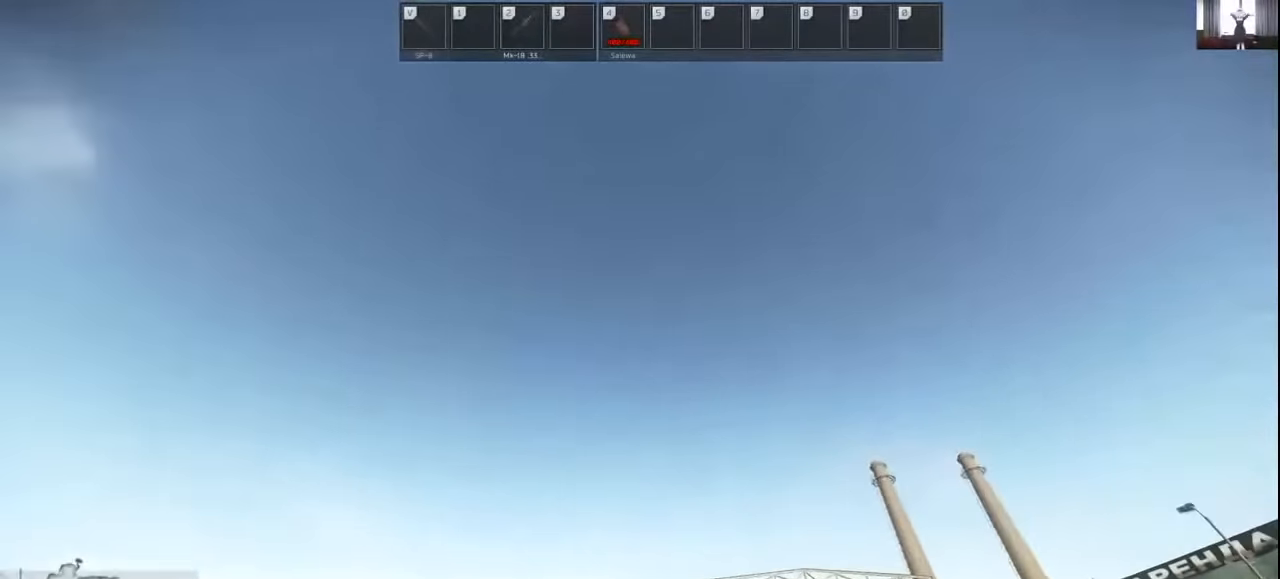
{"keys": ["w"], "mouse": [], "events": []}